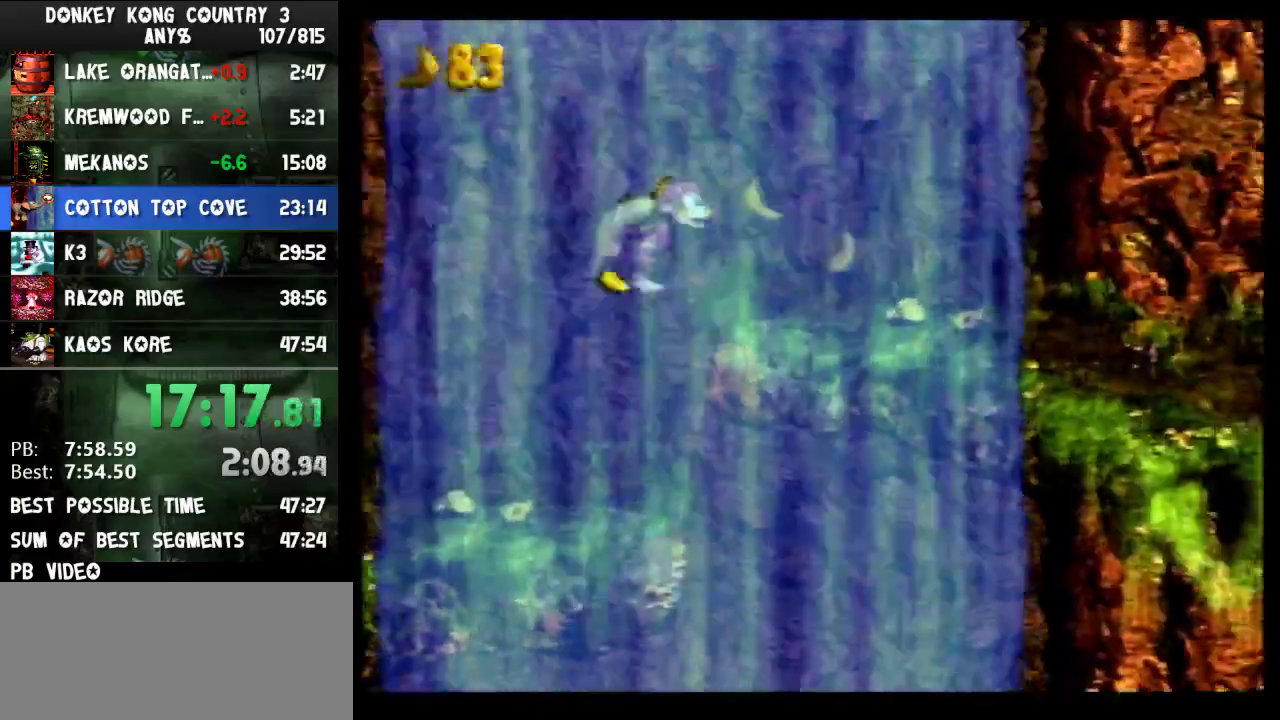
Gameplay with a controller (Nintendo layout); each line is a JSON object with the inputs held at the frame after it. "events" lists button and stick changes between this image and that frame as [ms after this image, input, new state], when the widget could be followed in between. Not read: L3 R3.
{"buttons": ["Y", "DPAD_RIGHT"], "events": [[33, "B", "up"]]}
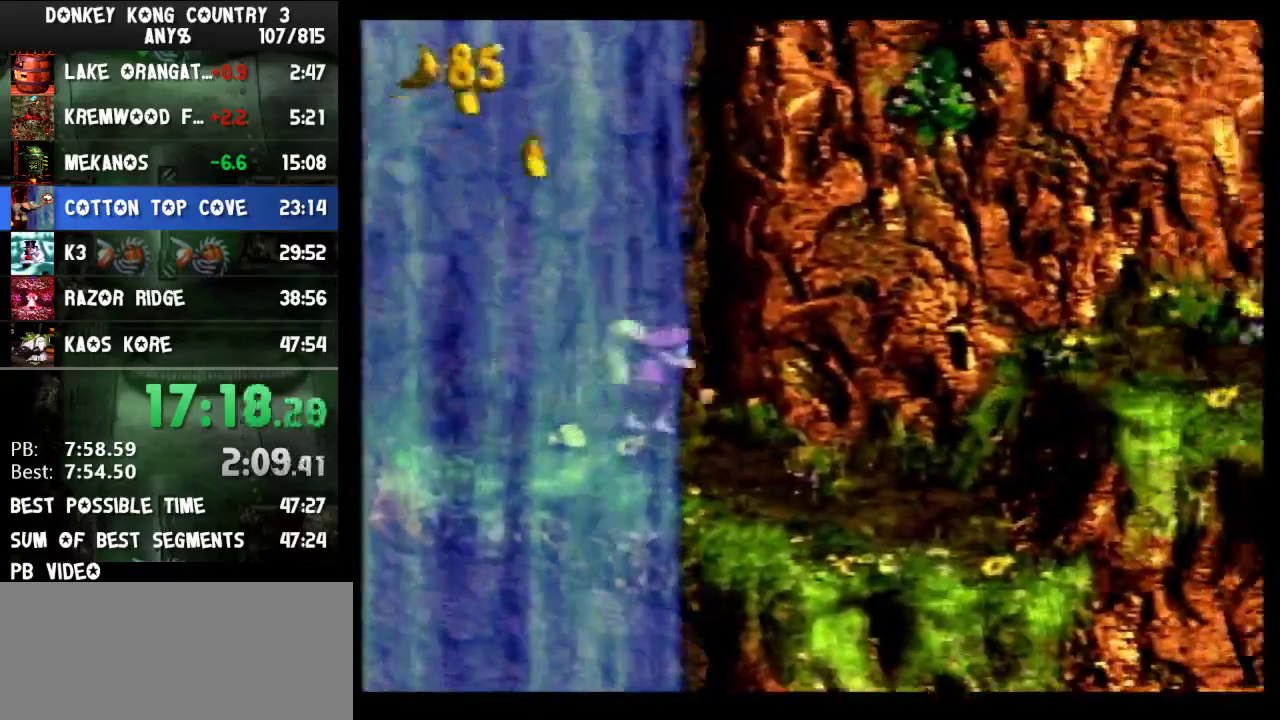
{"buttons": ["Y", "DPAD_RIGHT"], "events": [[233, "B", "down"], [300, "B", "up"]]}
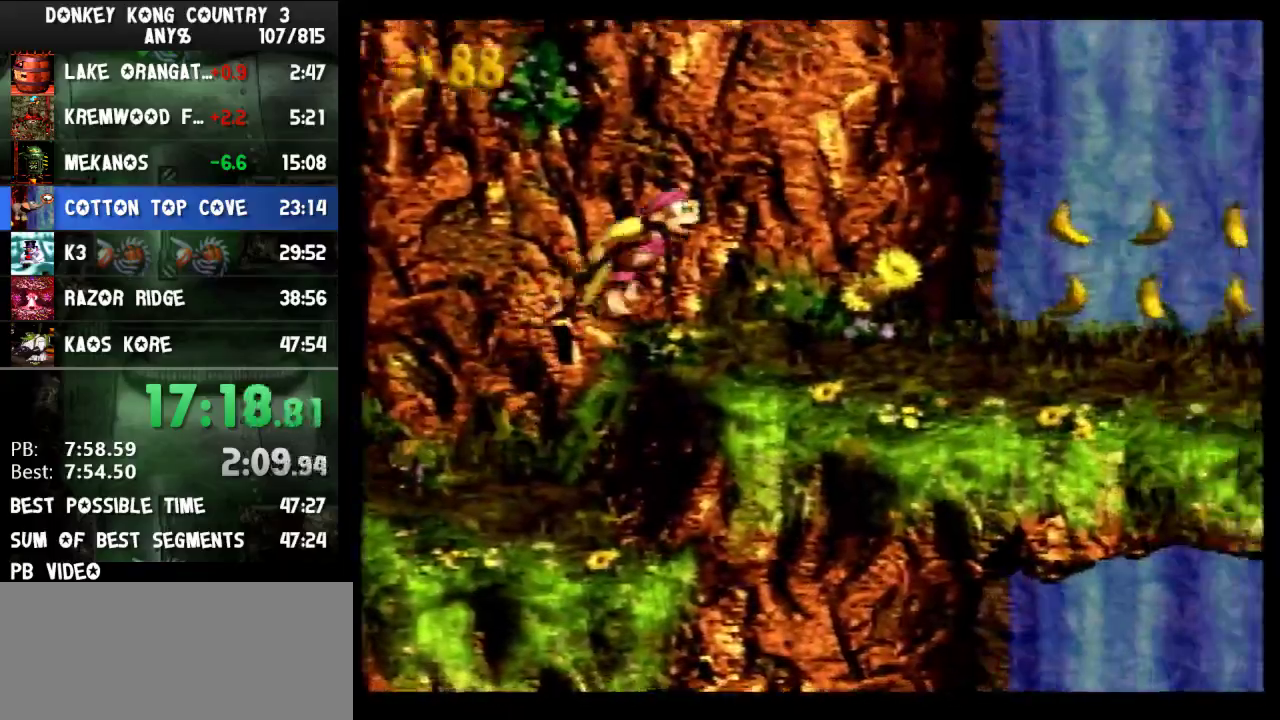
{"buttons": ["Y", "DPAD_RIGHT"], "events": [[200, "Y", "up"], [267, "Y", "down"]]}
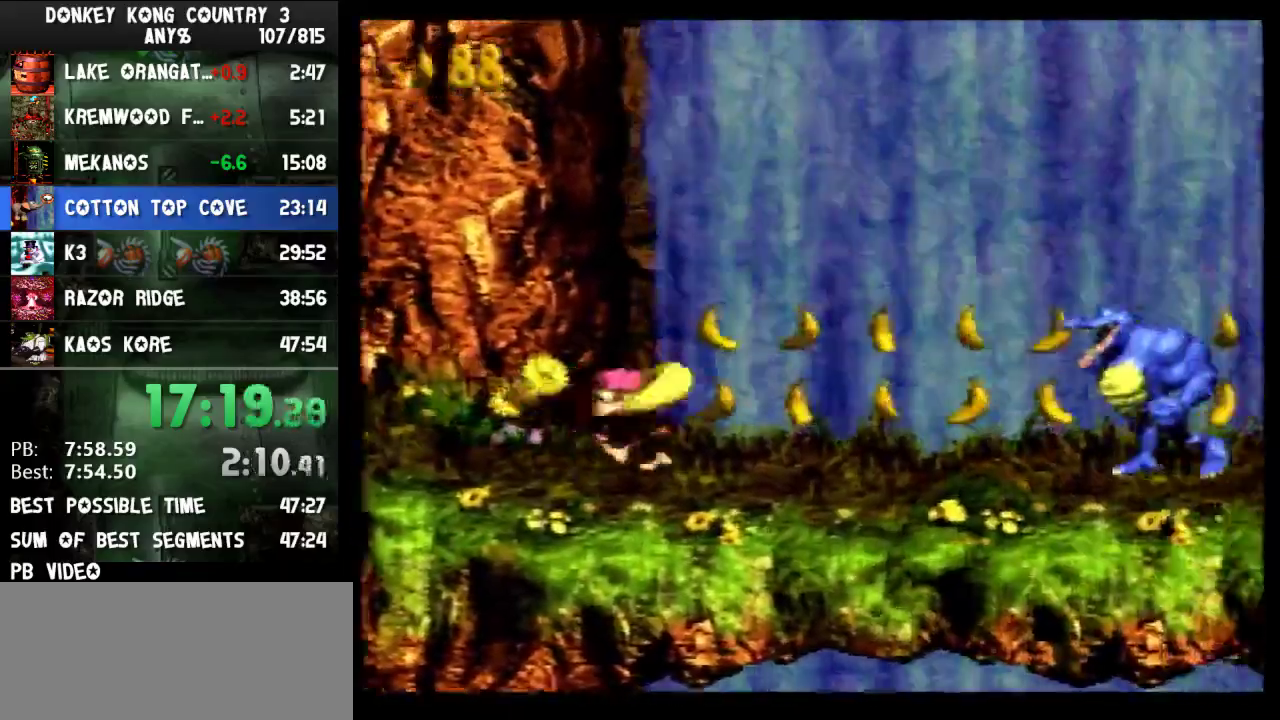
{"buttons": ["Y", "DPAD_RIGHT"], "events": [[133, "B", "down"], [433, "B", "up"]]}
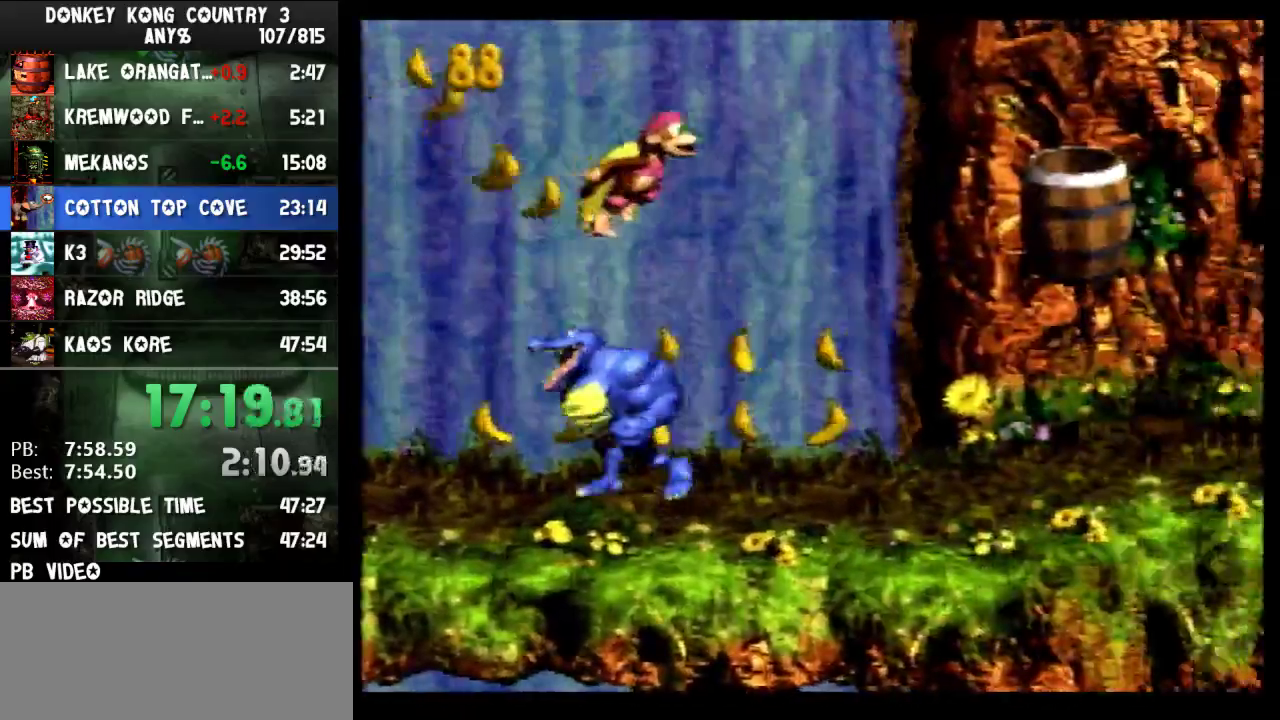
{"buttons": ["Y", "DPAD_RIGHT"], "events": []}
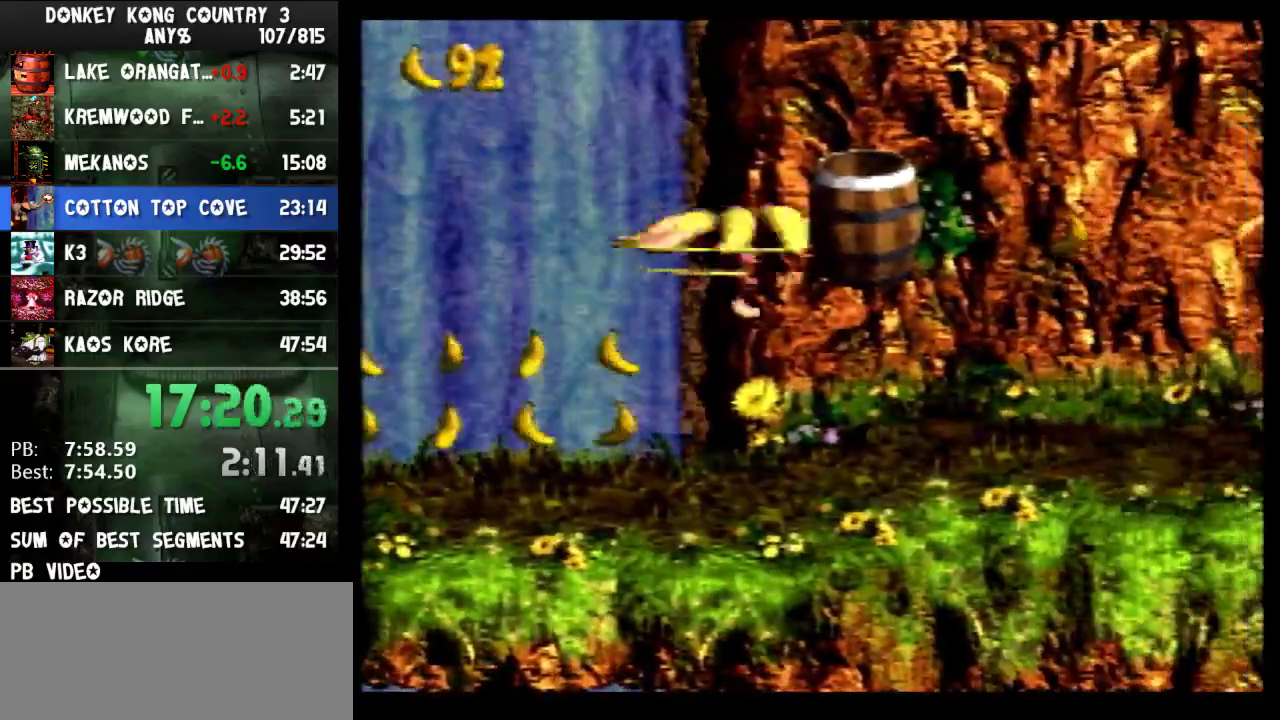
{"buttons": [], "events": [[267, "DPAD_RIGHT", "up"], [333, "Y", "up"]]}
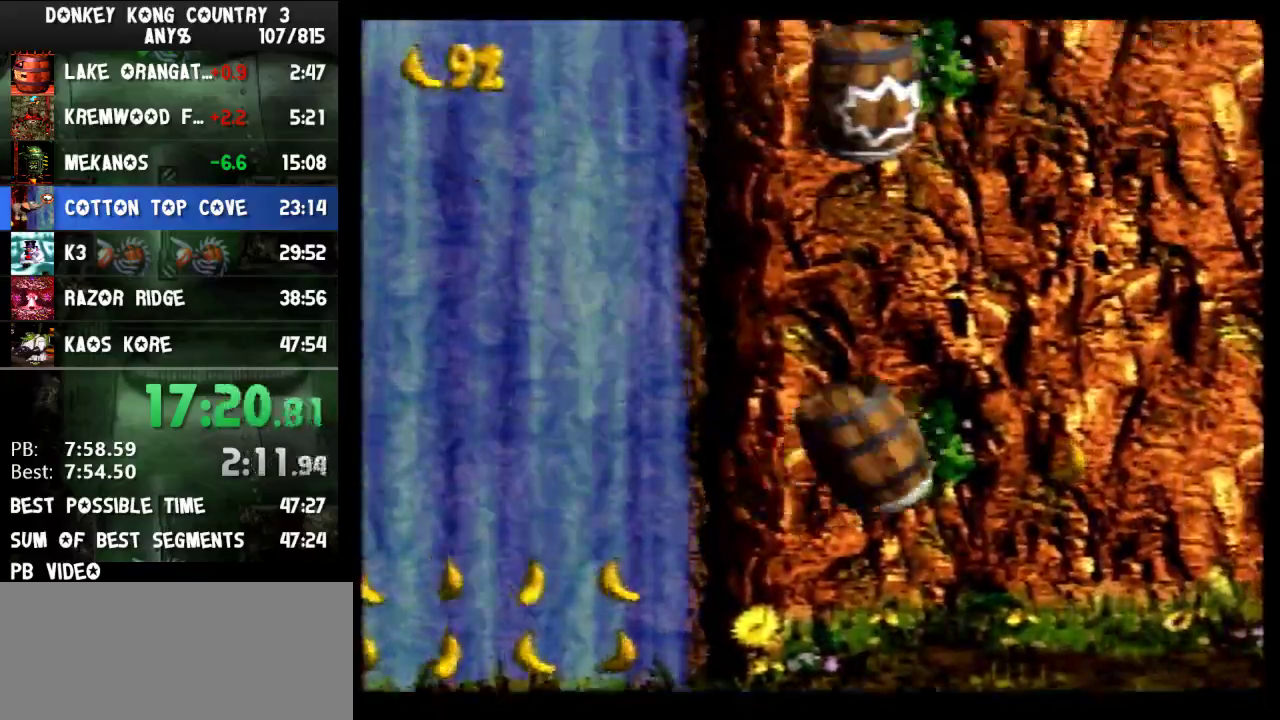
{"buttons": [], "events": []}
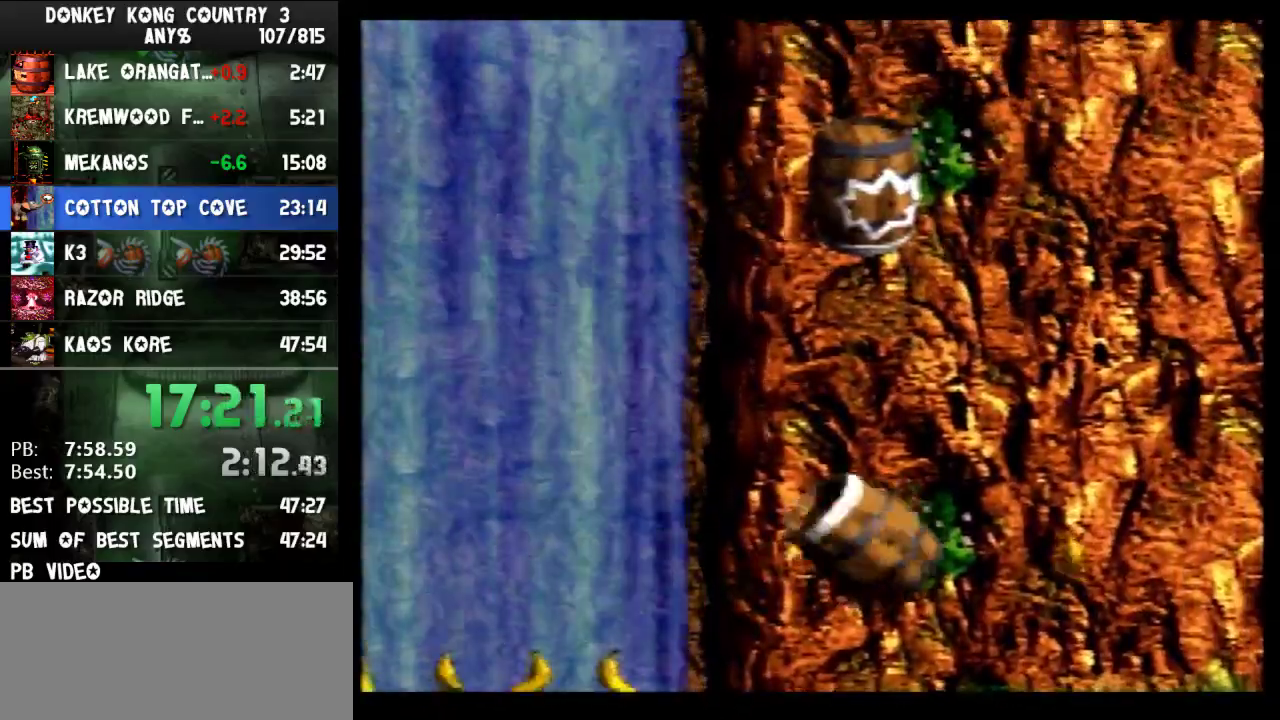
{"buttons": ["B"], "events": [[67, "B", "down"]]}
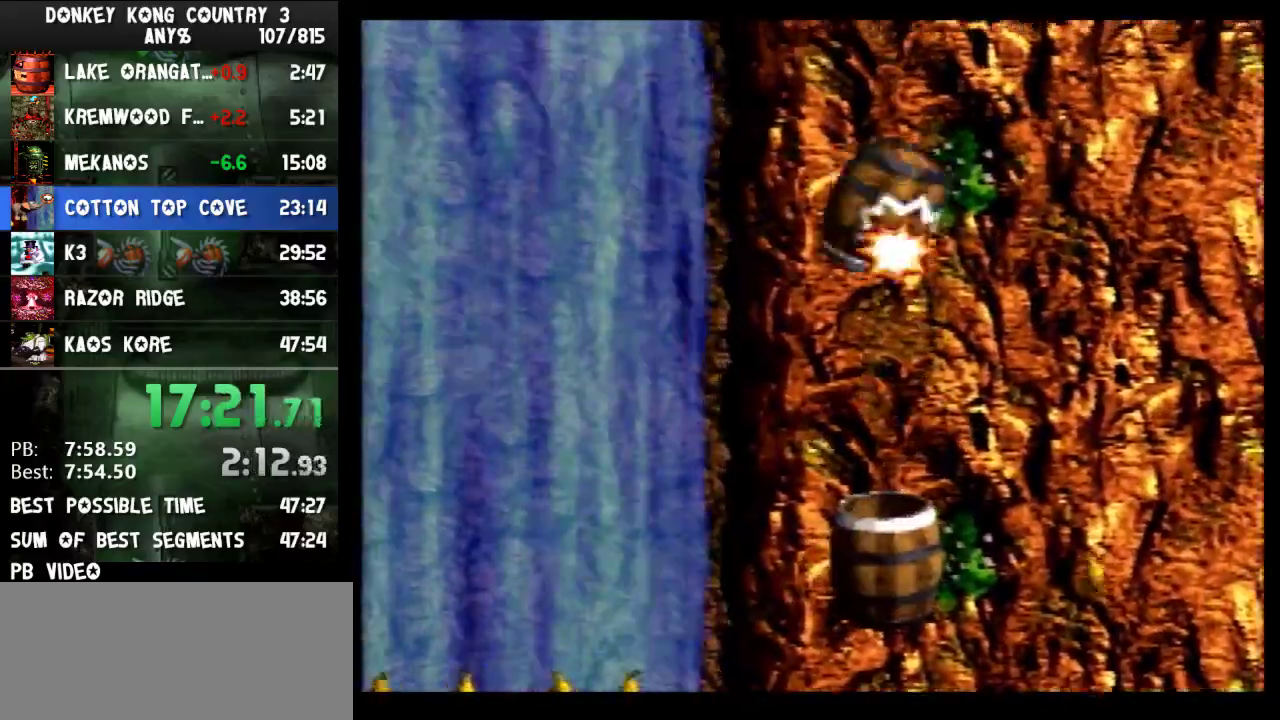
{"buttons": [], "events": [[67, "B", "up"]]}
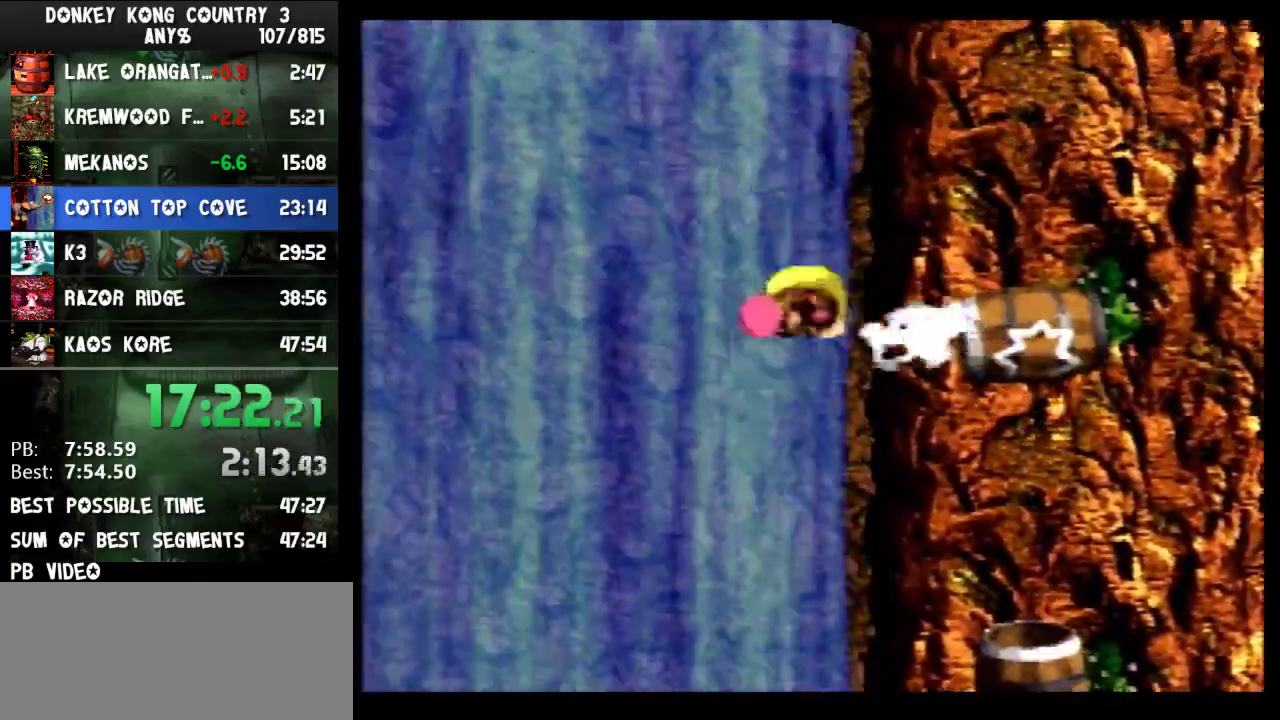
{"buttons": [], "events": []}
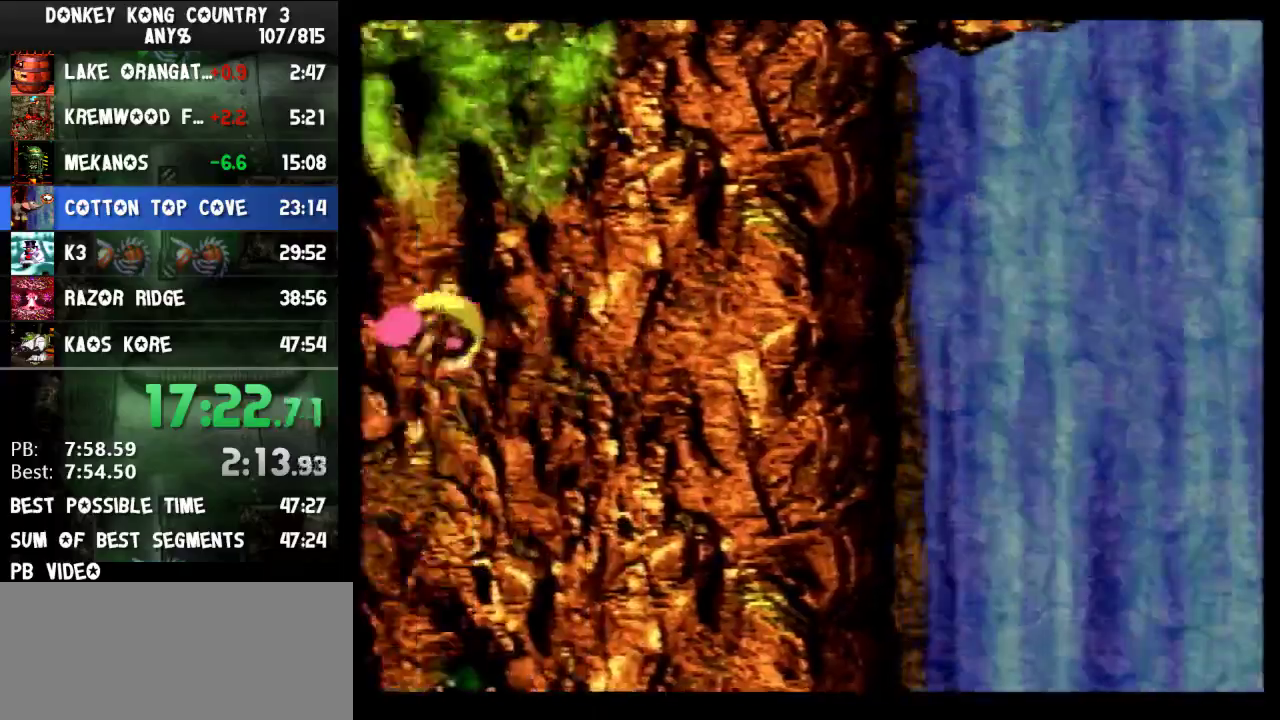
{"buttons": [], "events": []}
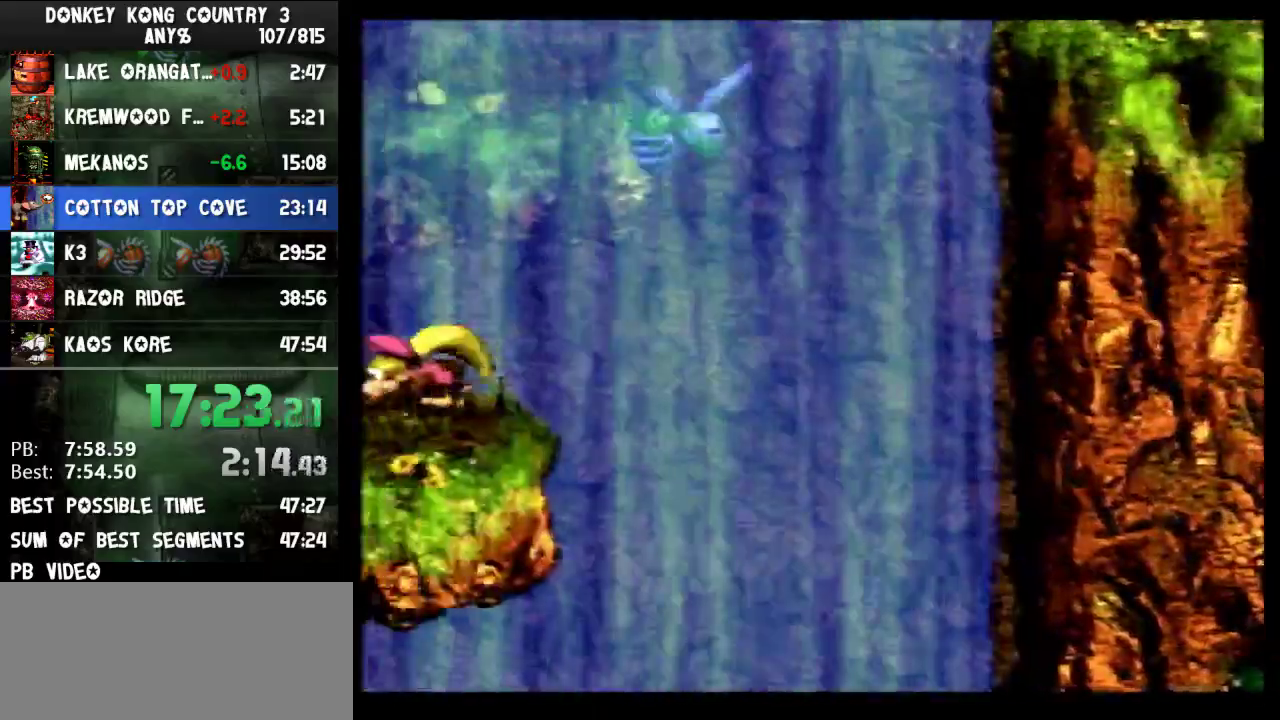
{"buttons": ["Y", "DPAD_RIGHT"], "events": [[67, "B", "down"], [67, "DPAD_RIGHT", "down"], [67, "Y", "down"], [400, "B", "up"]]}
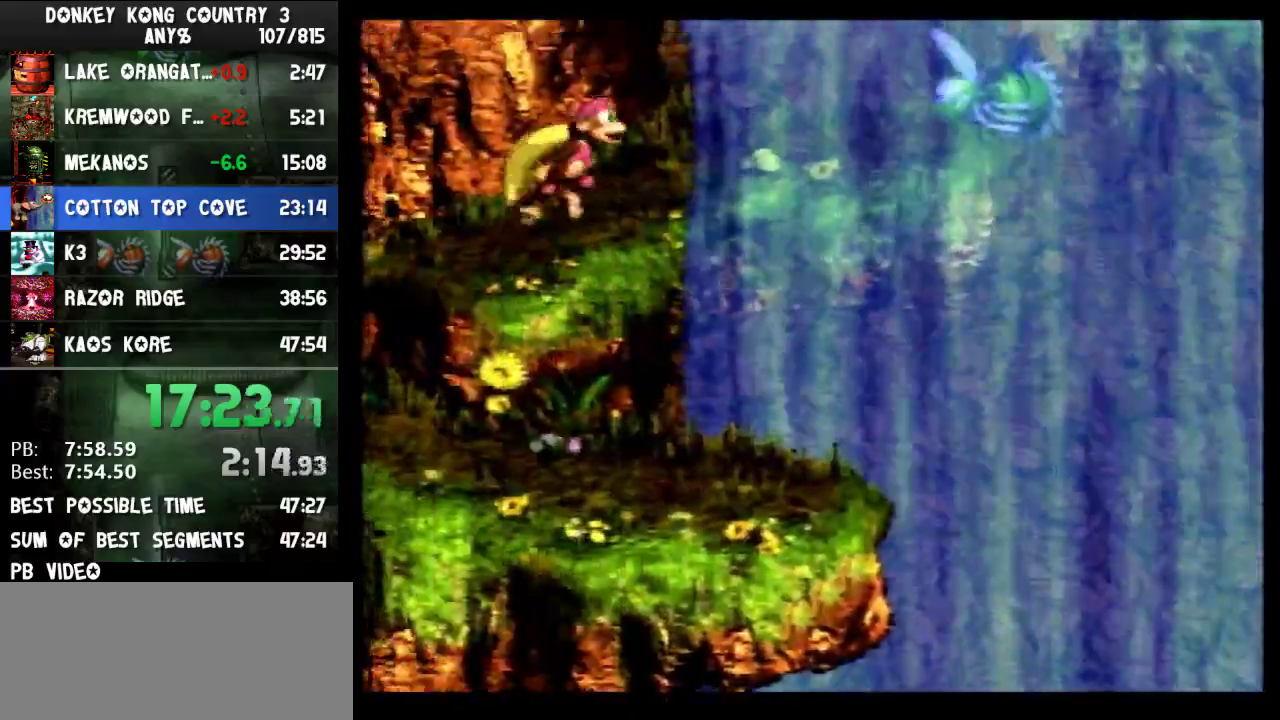
{"buttons": ["DPAD_RIGHT"], "events": [[467, "Y", "up"]]}
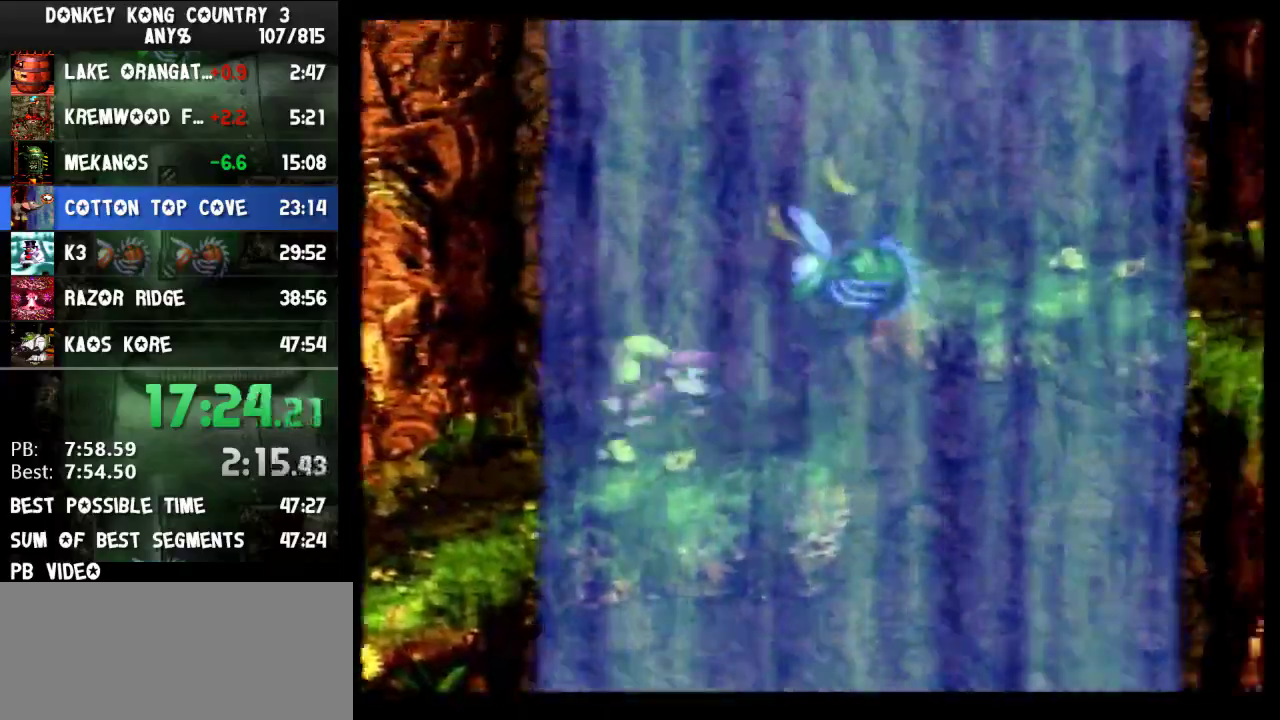
{"buttons": ["Y", "DPAD_RIGHT"], "events": [[33, "Y", "down"], [333, "B", "down"], [433, "B", "up"]]}
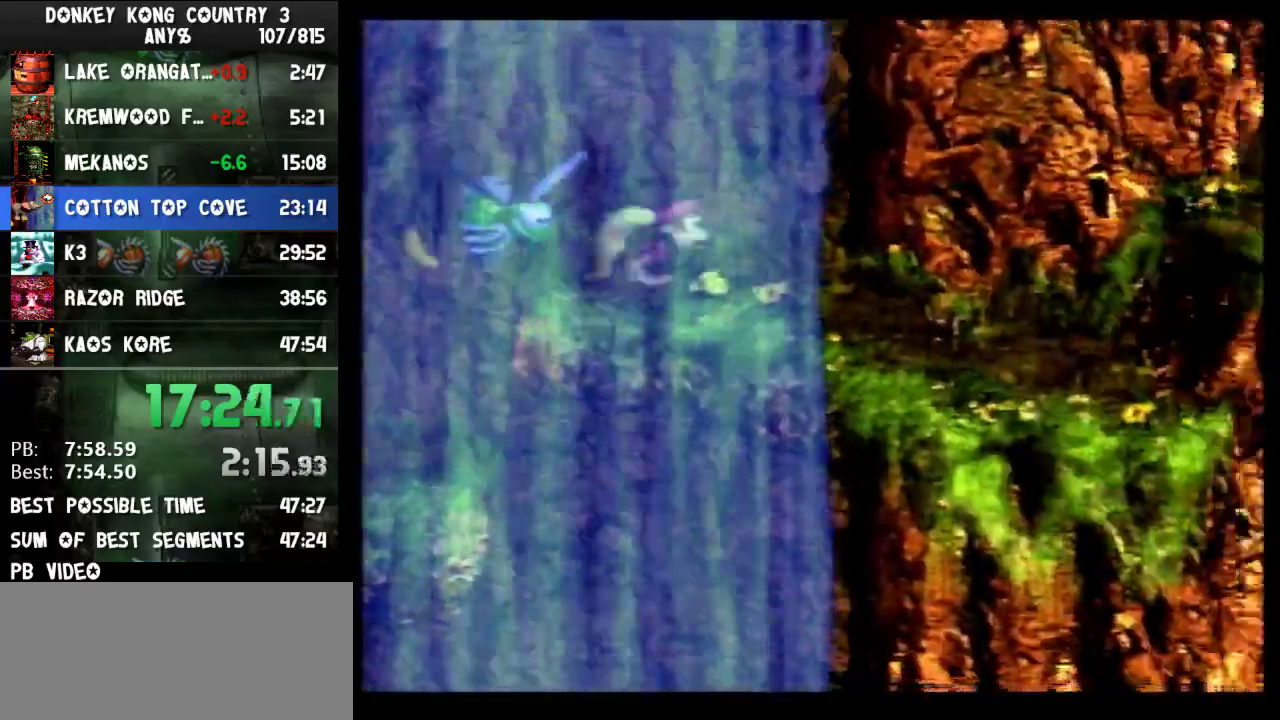
{"buttons": ["B", "Y", "DPAD_RIGHT"], "events": [[467, "B", "down"]]}
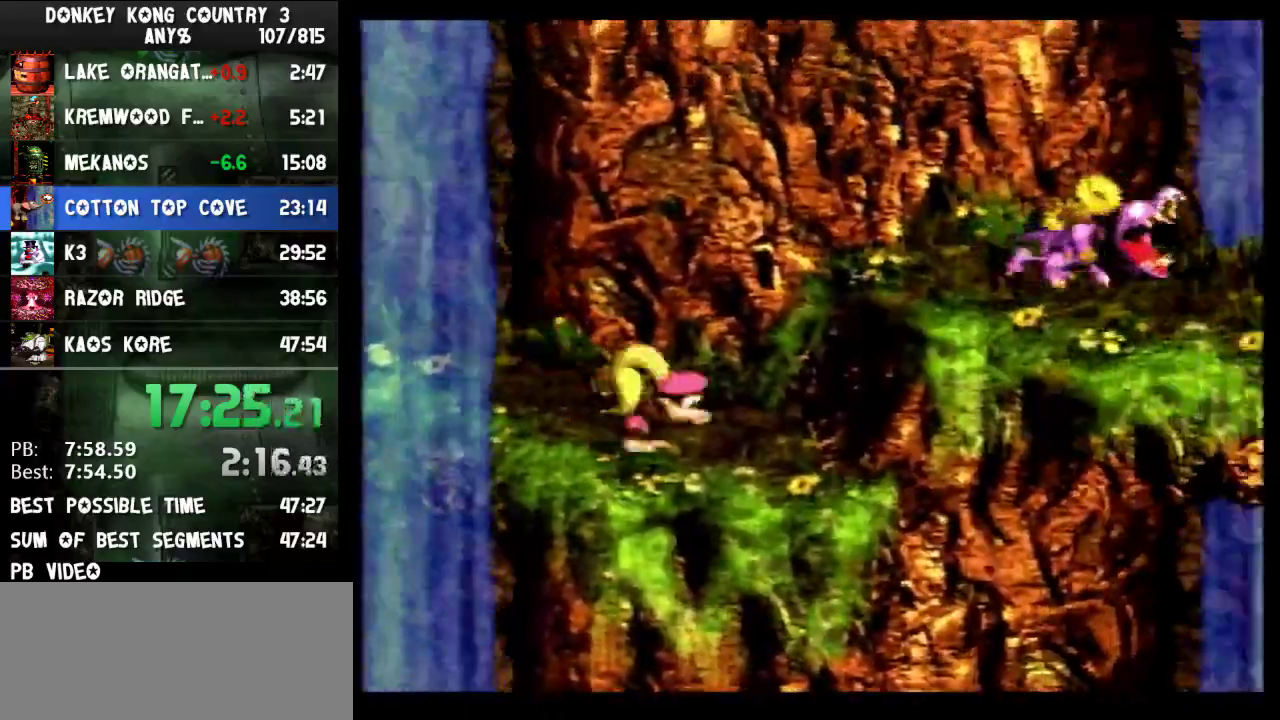
{"buttons": ["DPAD_RIGHT"], "events": [[67, "B", "up"], [467, "Y", "up"]]}
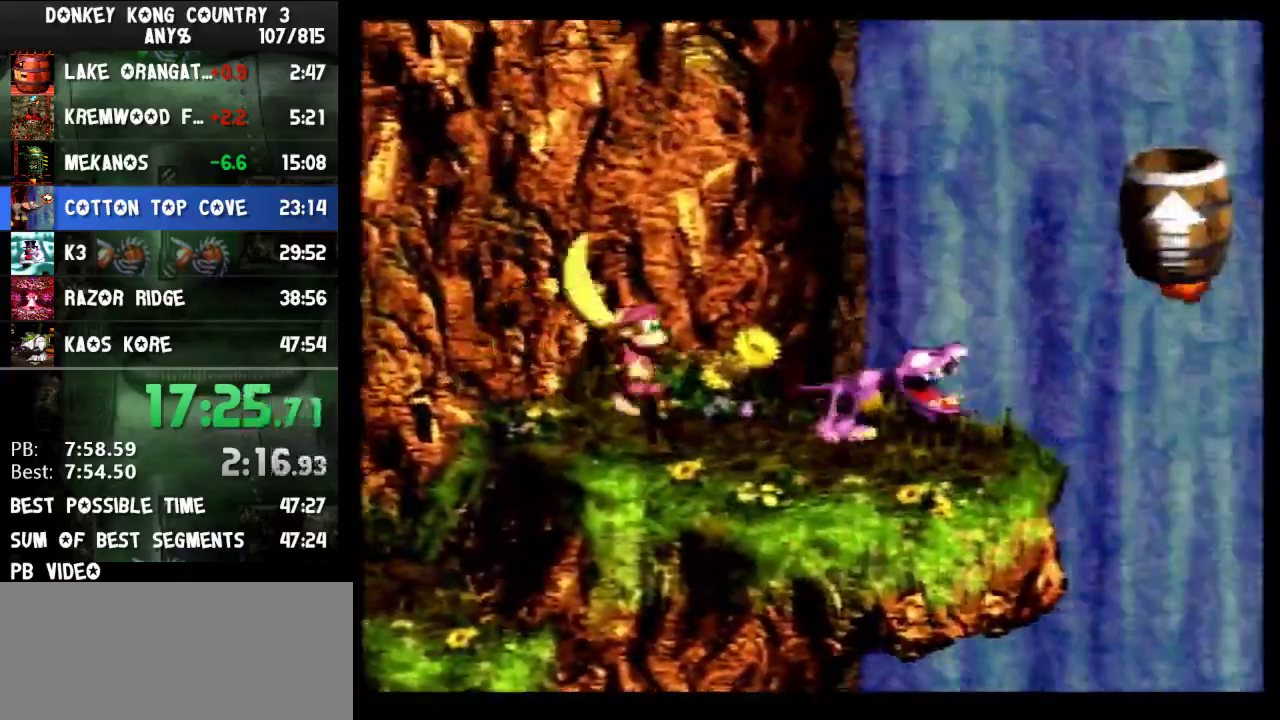
{"buttons": ["B", "Y", "DPAD_RIGHT"], "events": [[33, "Y", "down"], [433, "B", "down"]]}
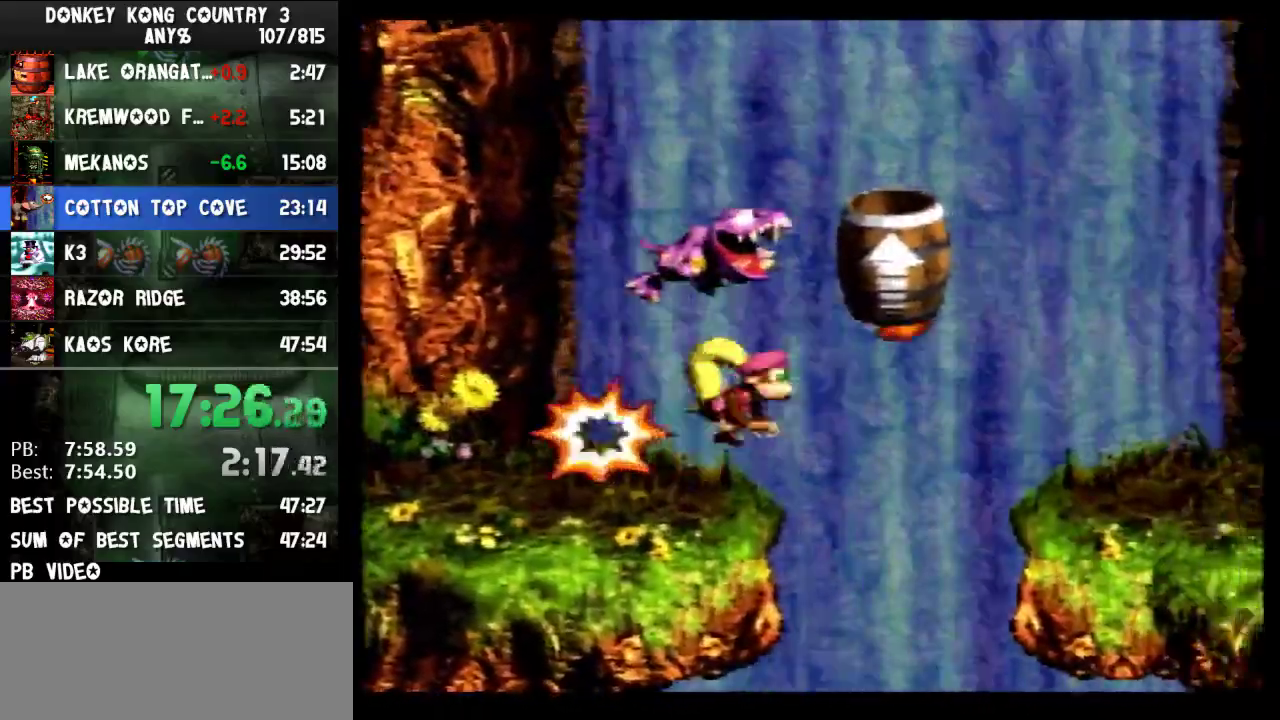
{"buttons": ["Y", "DPAD_RIGHT"], "events": [[200, "B", "up"]]}
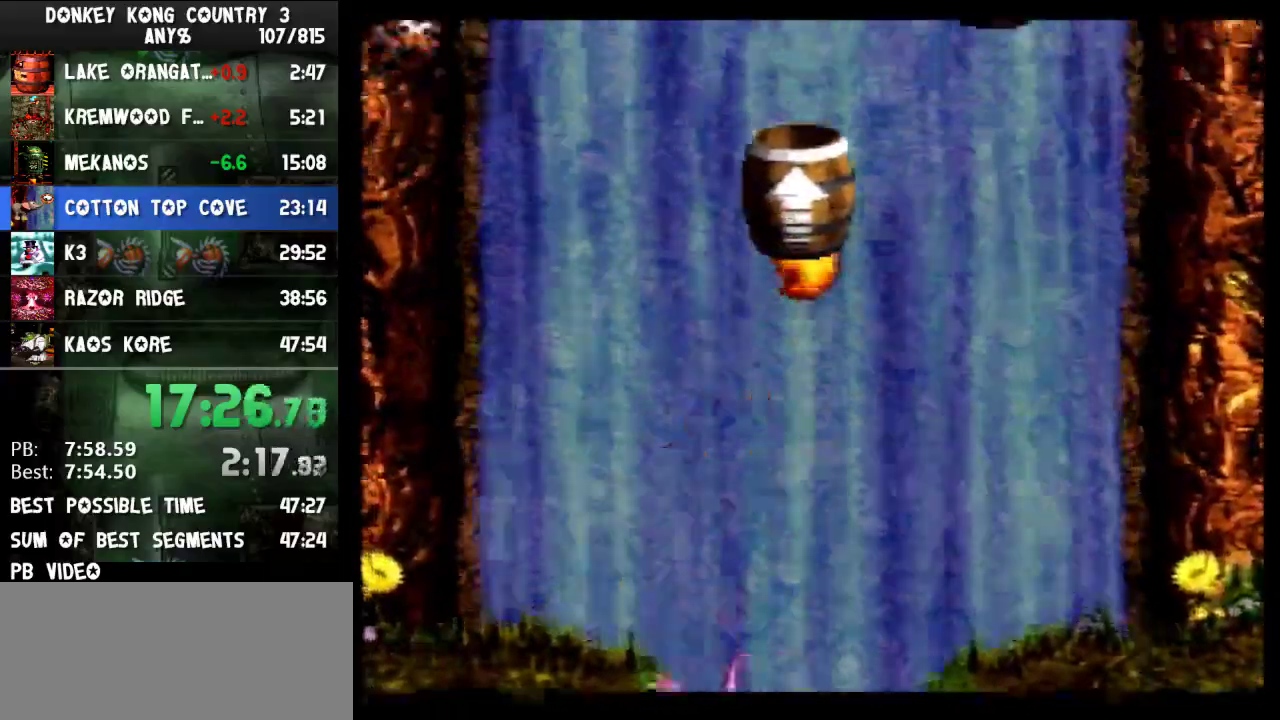
{"buttons": ["Y", "DPAD_RIGHT"], "events": []}
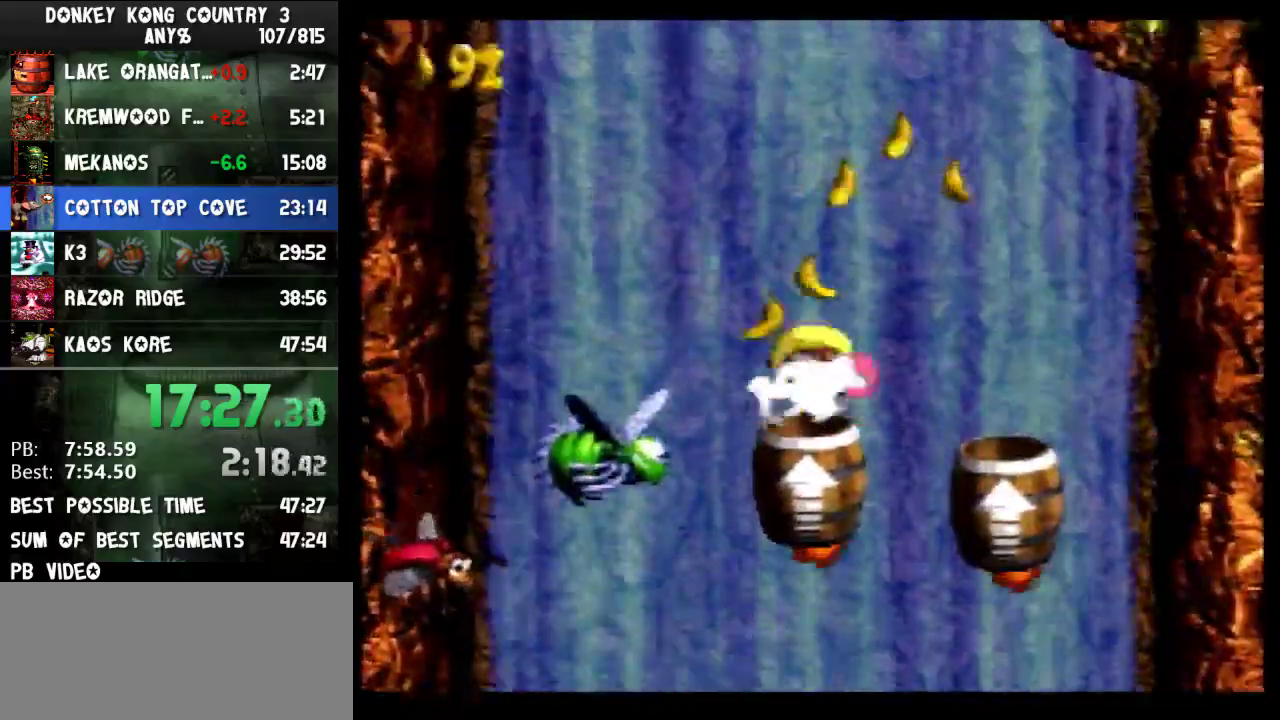
{"buttons": ["Y"], "events": [[300, "DPAD_RIGHT", "up"]]}
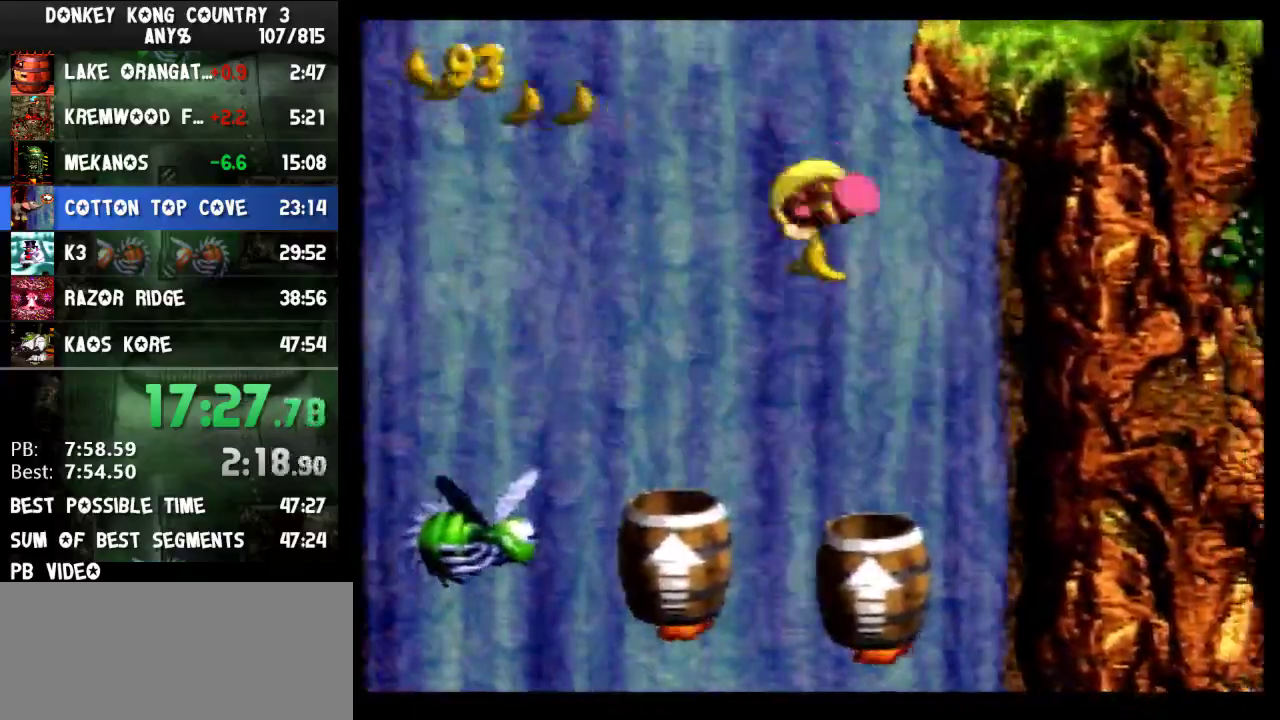
{"buttons": ["Y"], "events": []}
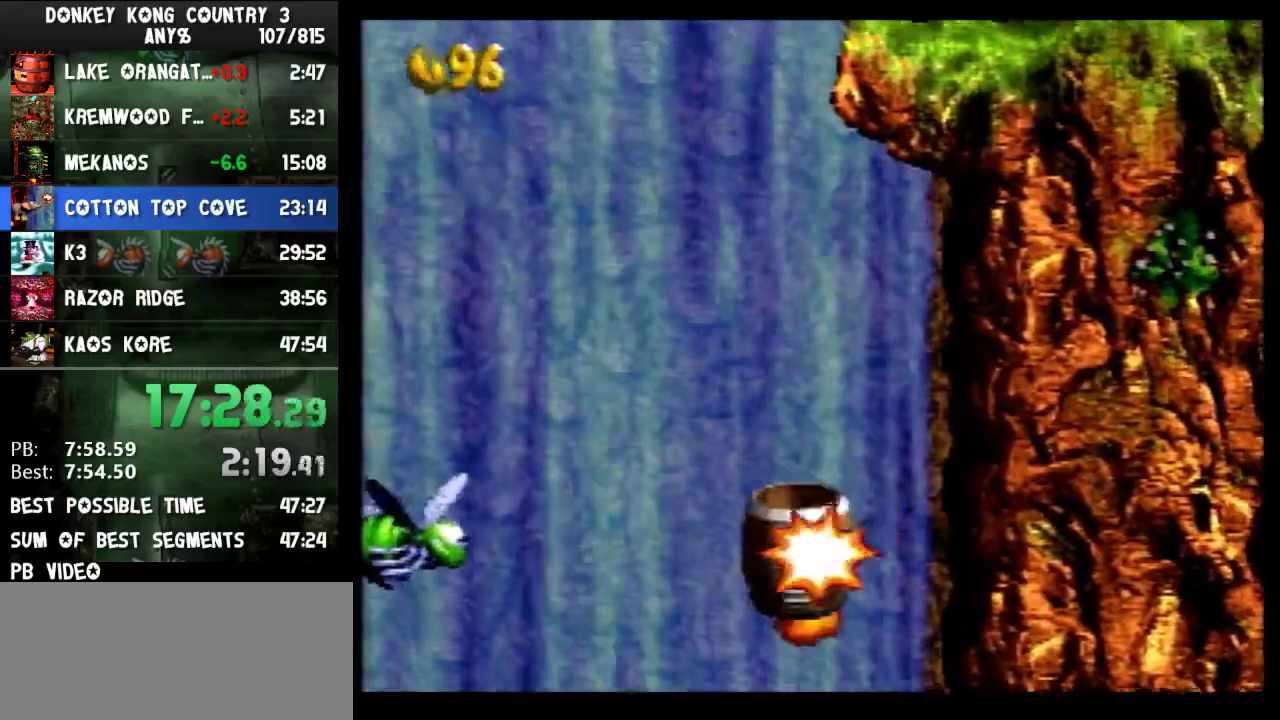
{"buttons": ["Y", "DPAD_RIGHT"], "events": [[267, "DPAD_RIGHT", "down"]]}
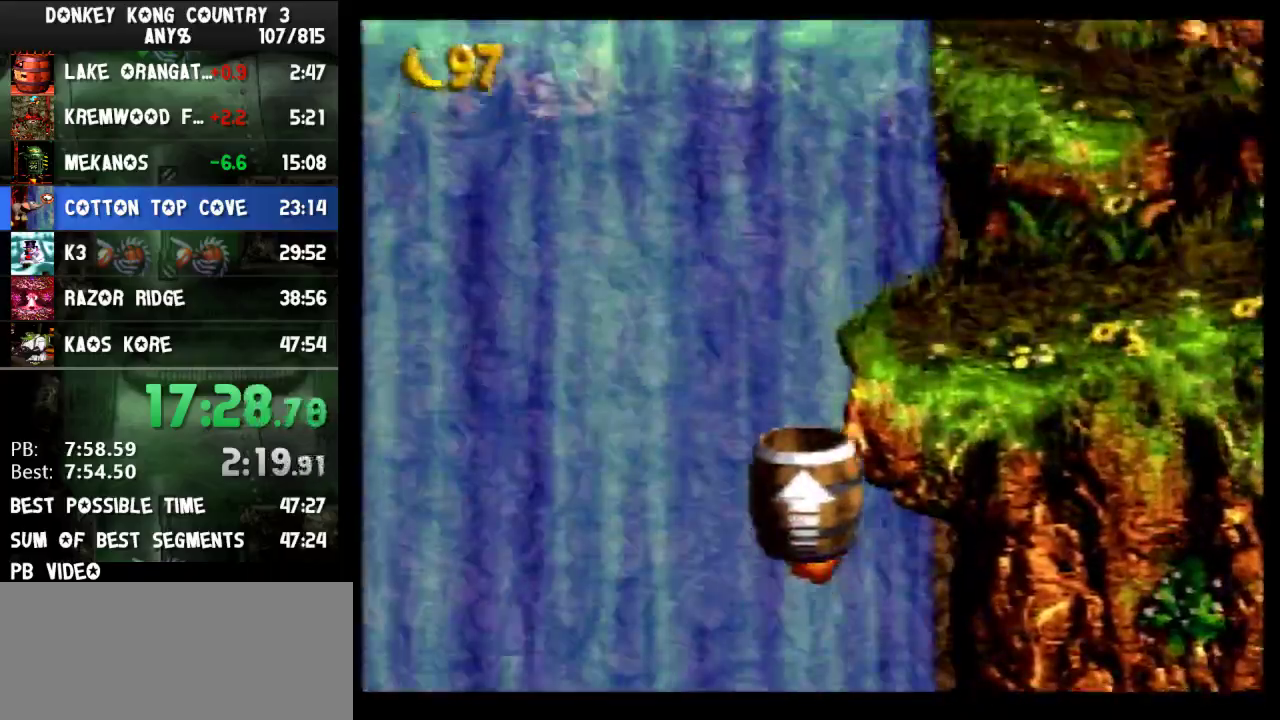
{"buttons": ["Y", "DPAD_RIGHT"], "events": []}
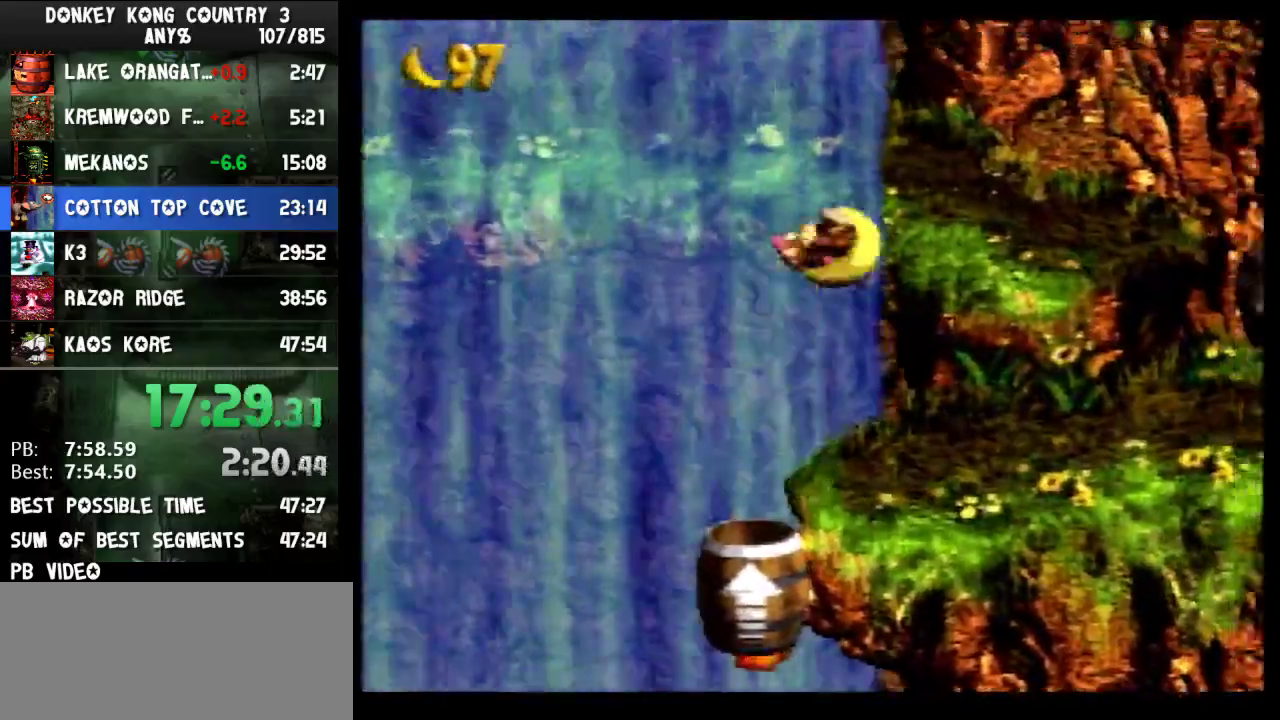
{"buttons": ["B", "Y", "DPAD_LEFT"], "events": [[333, "DPAD_RIGHT", "up"], [500, "B", "down"], [500, "DPAD_LEFT", "down"]]}
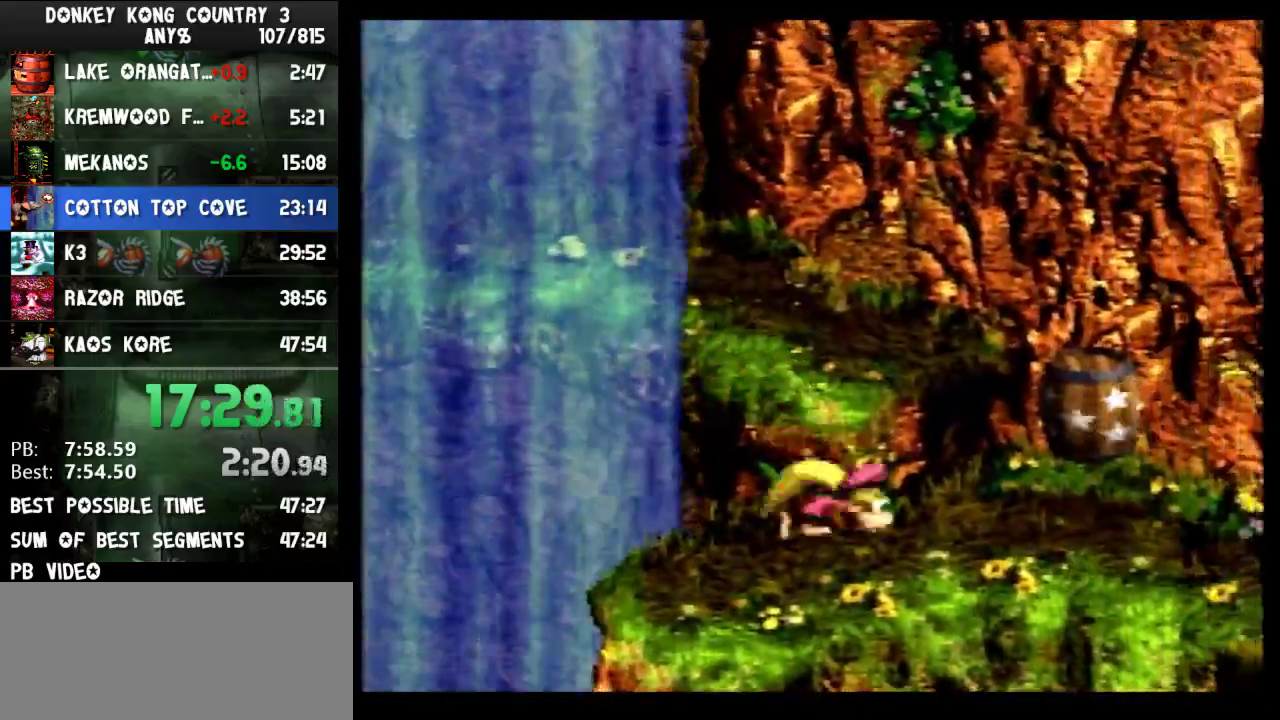
{"buttons": ["DPAD_LEFT"], "events": [[200, "B", "up"], [433, "Y", "up"]]}
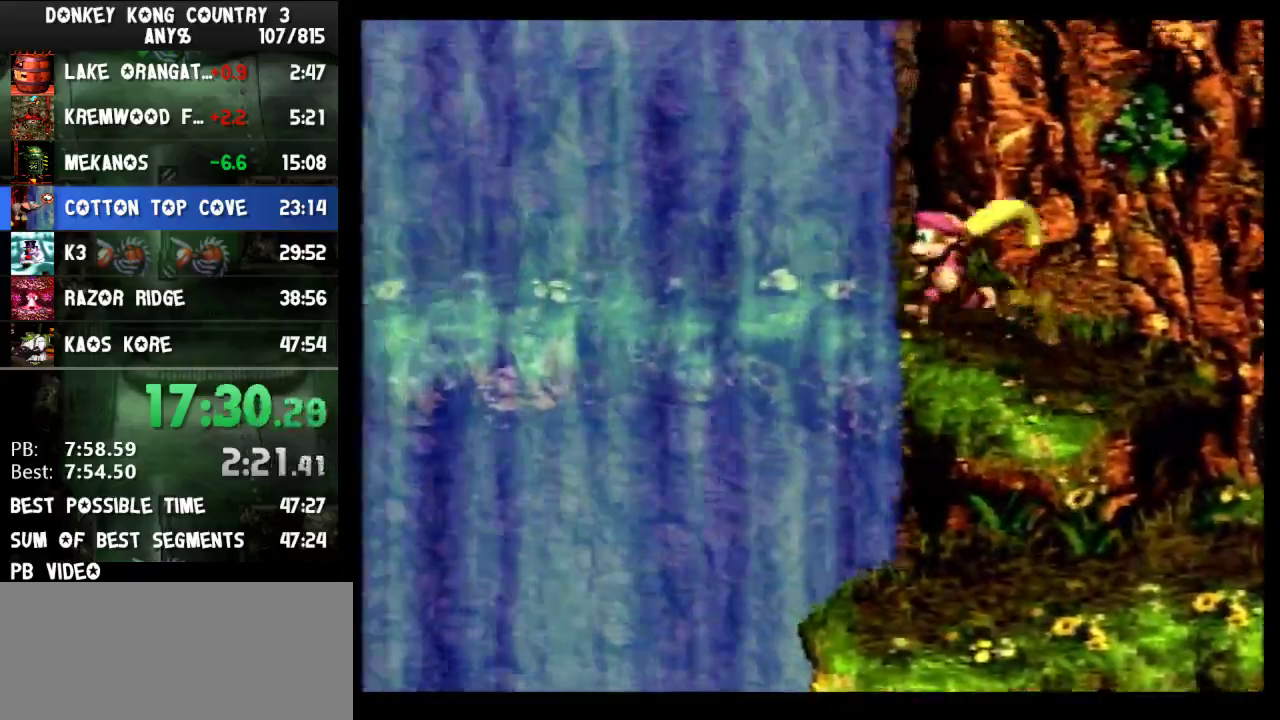
{"buttons": ["Y", "DPAD_LEFT"], "events": [[33, "Y", "down"], [267, "B", "down"], [333, "B", "up"]]}
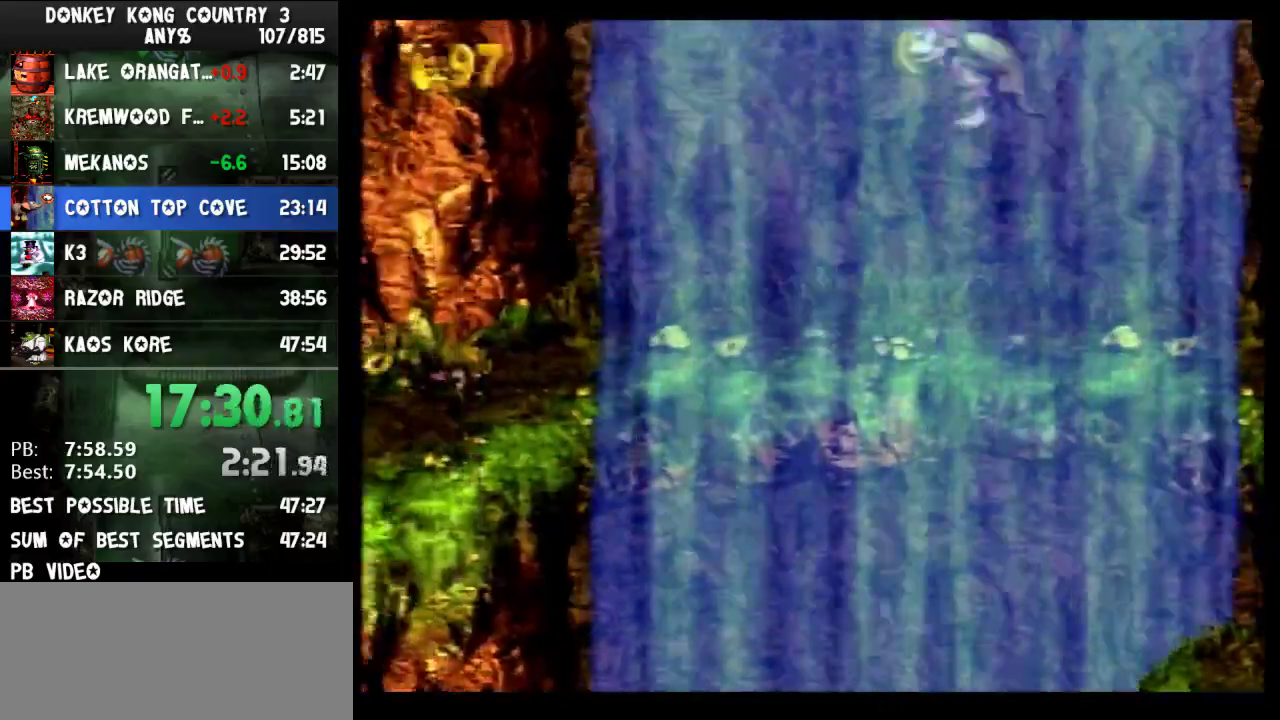
{"buttons": ["Y", "DPAD_LEFT"], "events": [[433, "Y", "up"], [500, "Y", "down"]]}
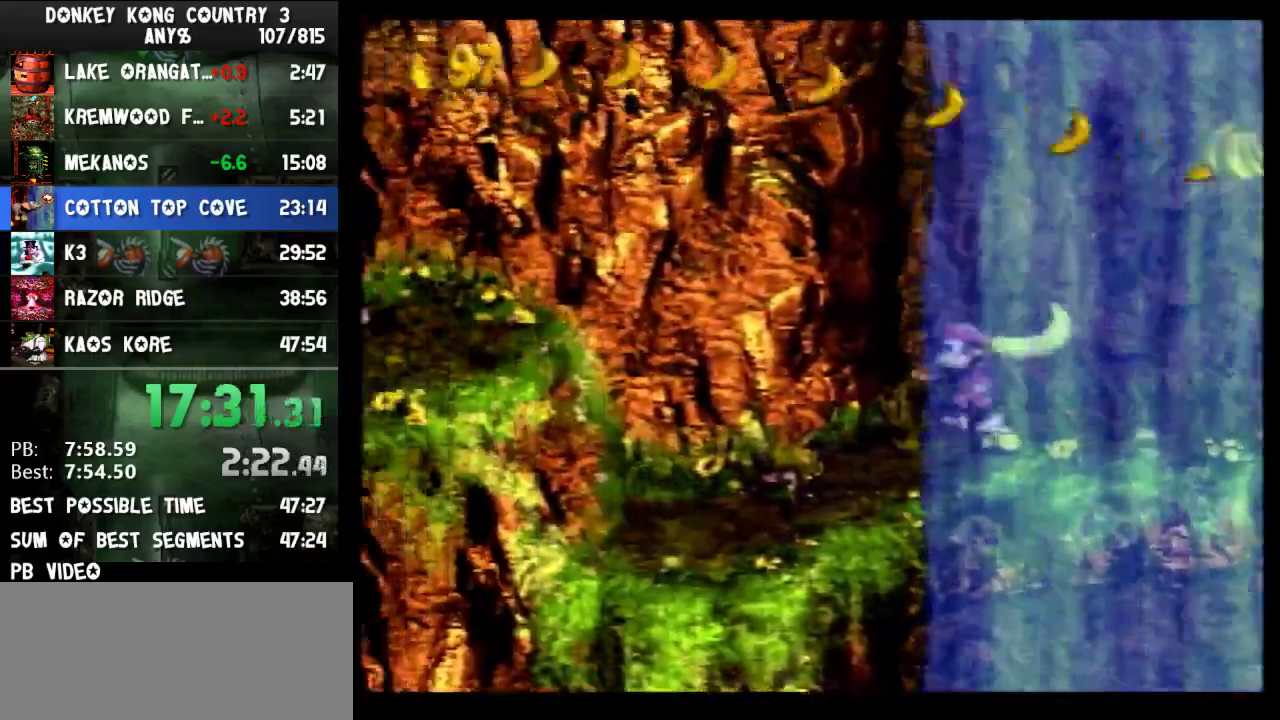
{"buttons": ["Y", "DPAD_LEFT"], "events": [[300, "B", "down"], [367, "B", "up"]]}